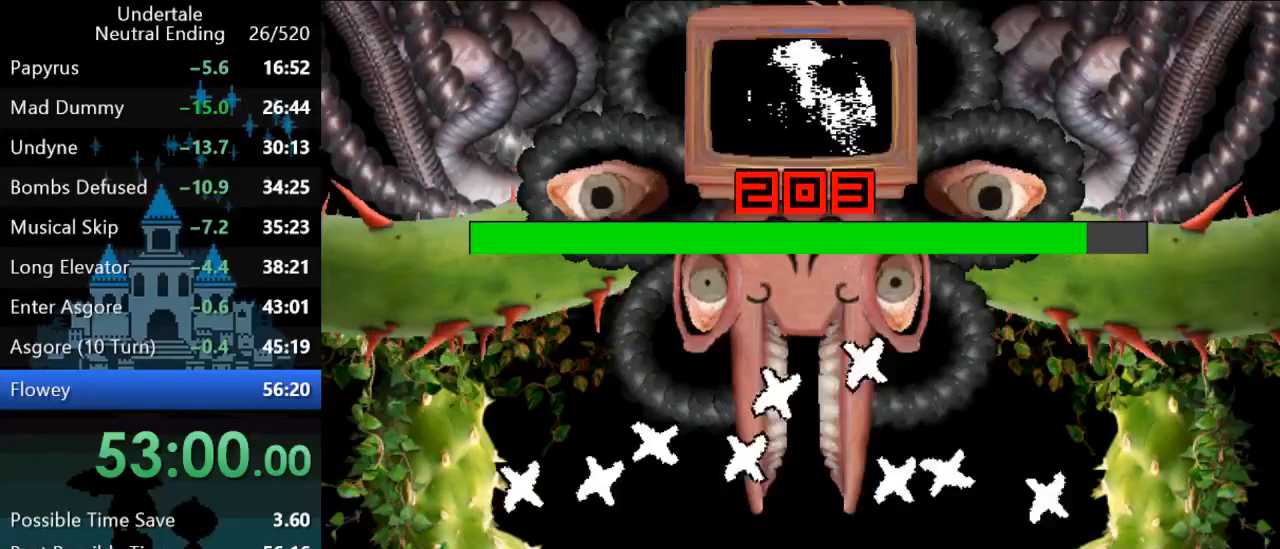
Gameplay with keyboard; each line is a JSON object with the keys held at the frame after it. "events" lists presses ("down") and releases ("up") of "c", "ctrl", "down", "left", "return", "right", "shift", "up", "x" and "z" between this image and that frame as [ms after this image, input, new state], when the widget could be followed in between. No other keys are recorded. Mouse input is not recorded.
{"keys": [], "events": []}
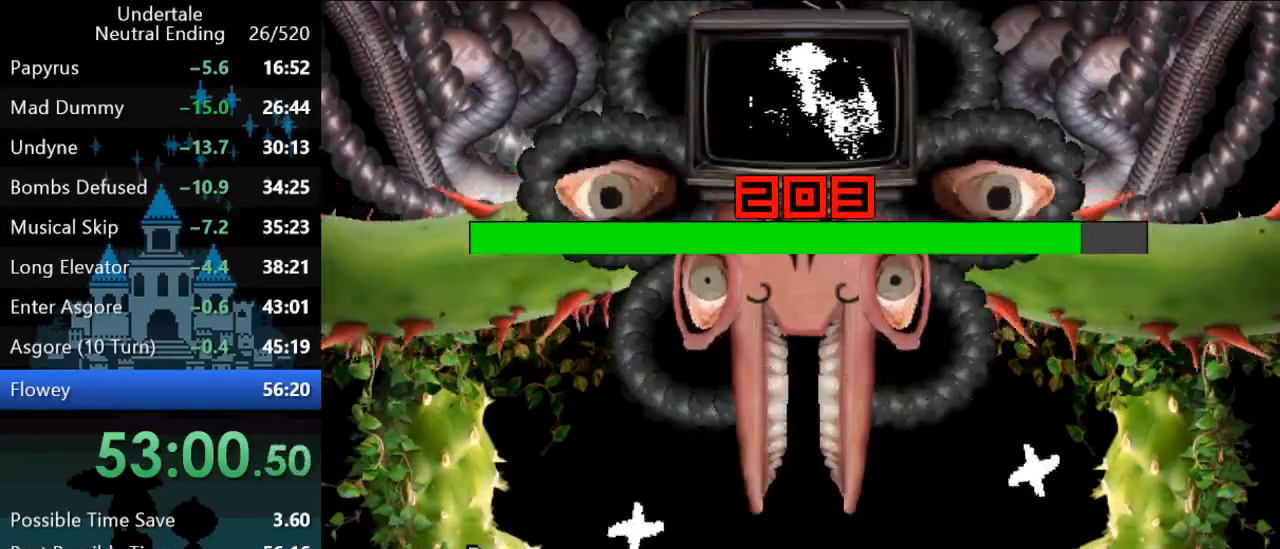
{"keys": ["left"], "events": [[333, "left", "down"]]}
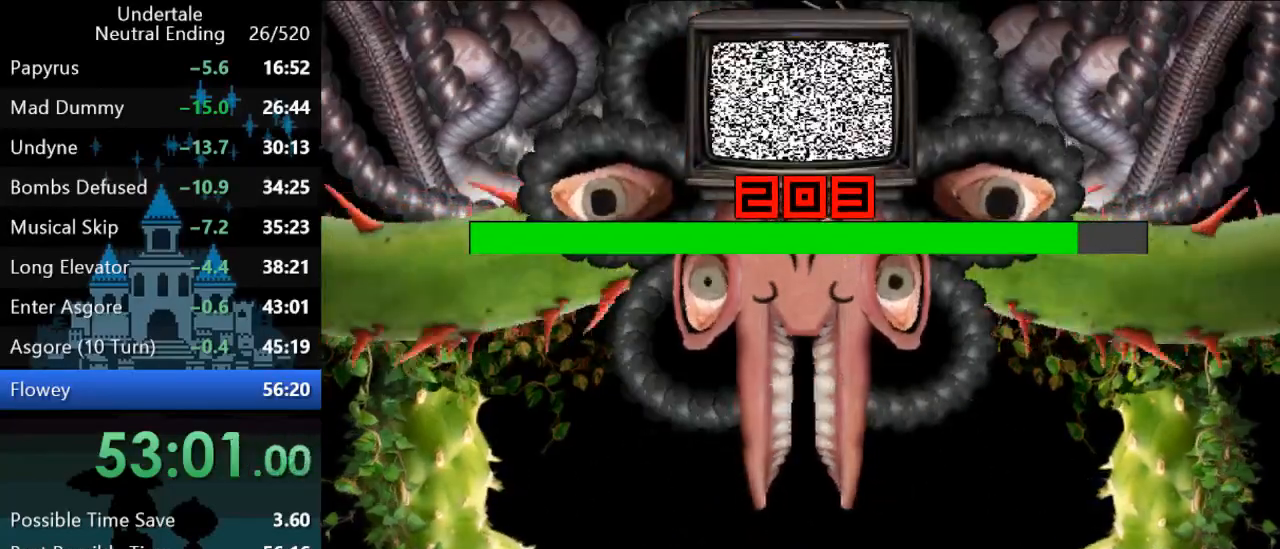
{"keys": ["left"], "events": []}
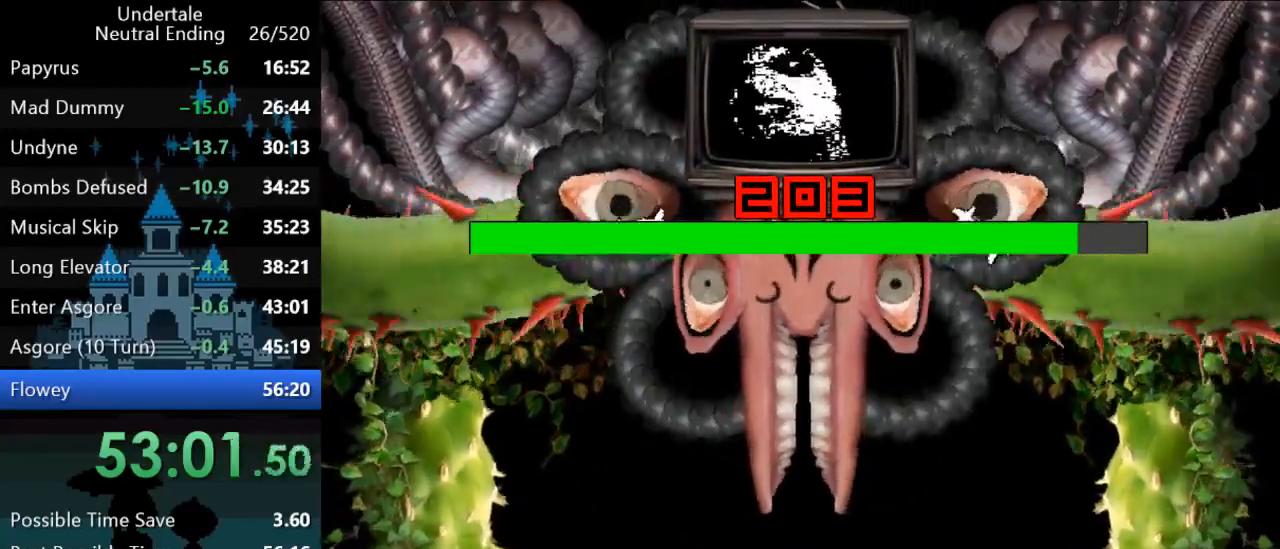
{"keys": [], "events": [[117, "left", "up"]]}
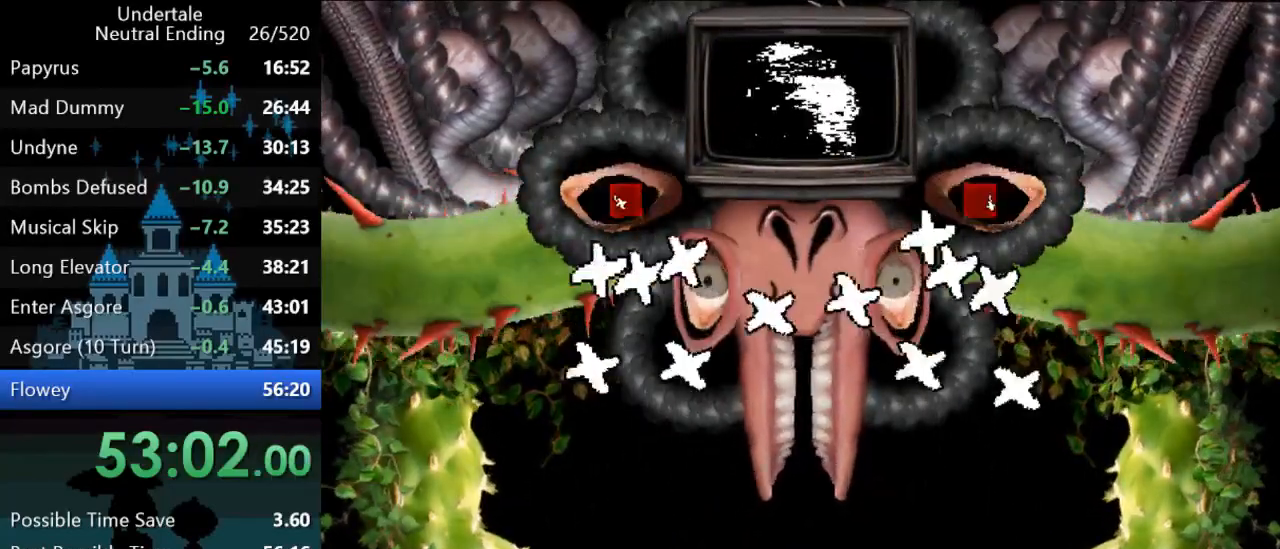
{"keys": ["left"], "events": [[50, "z", "down"], [83, "z", "up"], [200, "left", "down"]]}
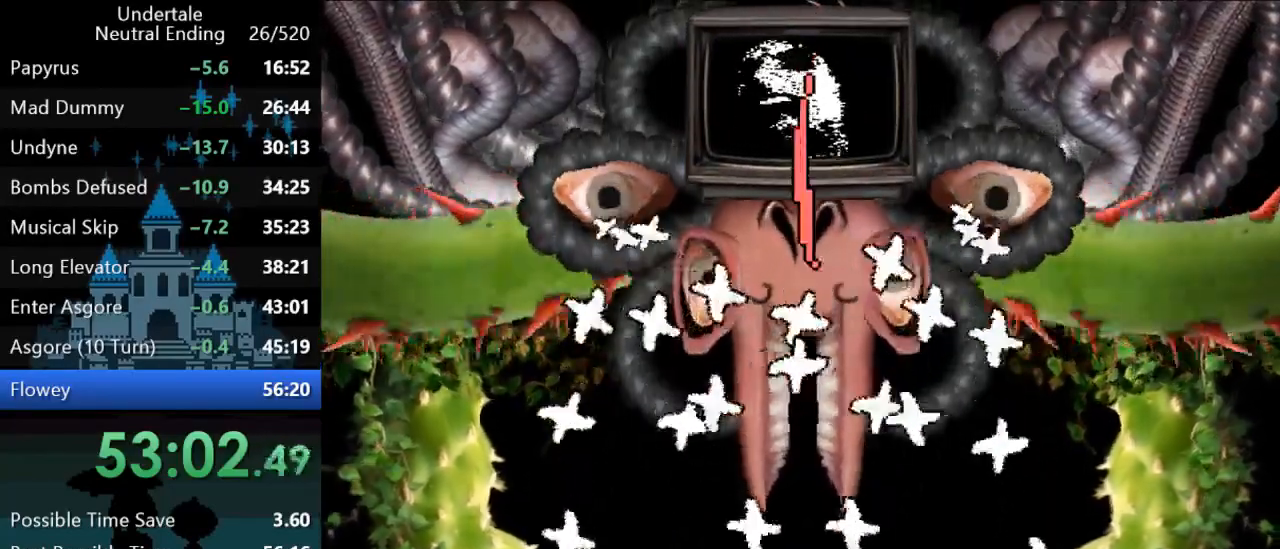
{"keys": ["right"], "events": [[200, "left", "up"], [367, "right", "down"]]}
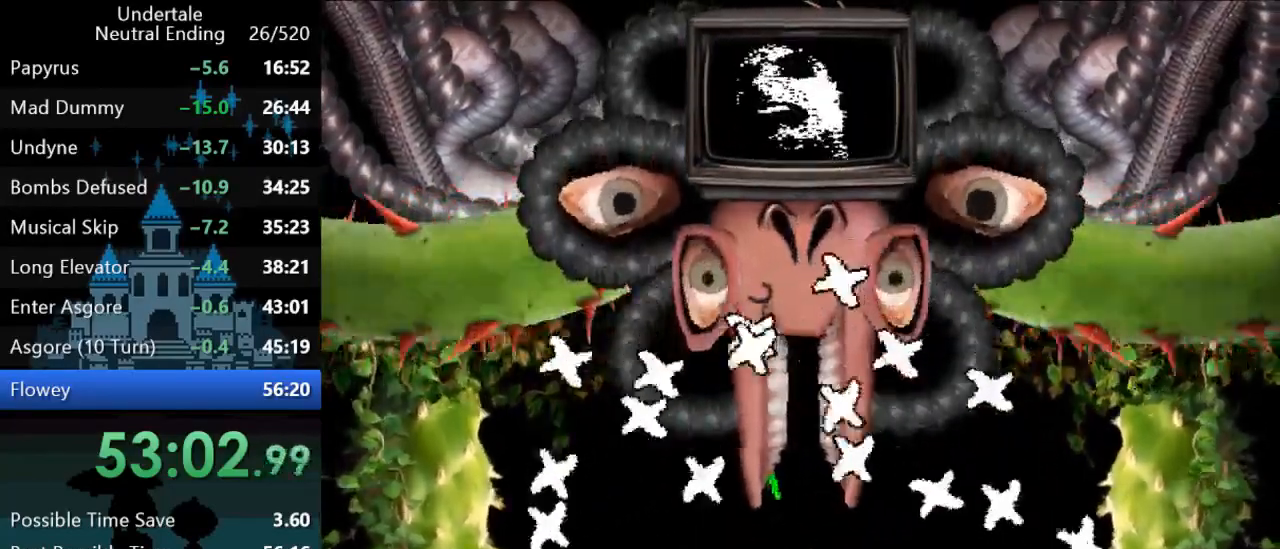
{"keys": ["right"], "events": [[117, "right", "up"], [150, "left", "down"], [417, "left", "up"], [417, "right", "down"]]}
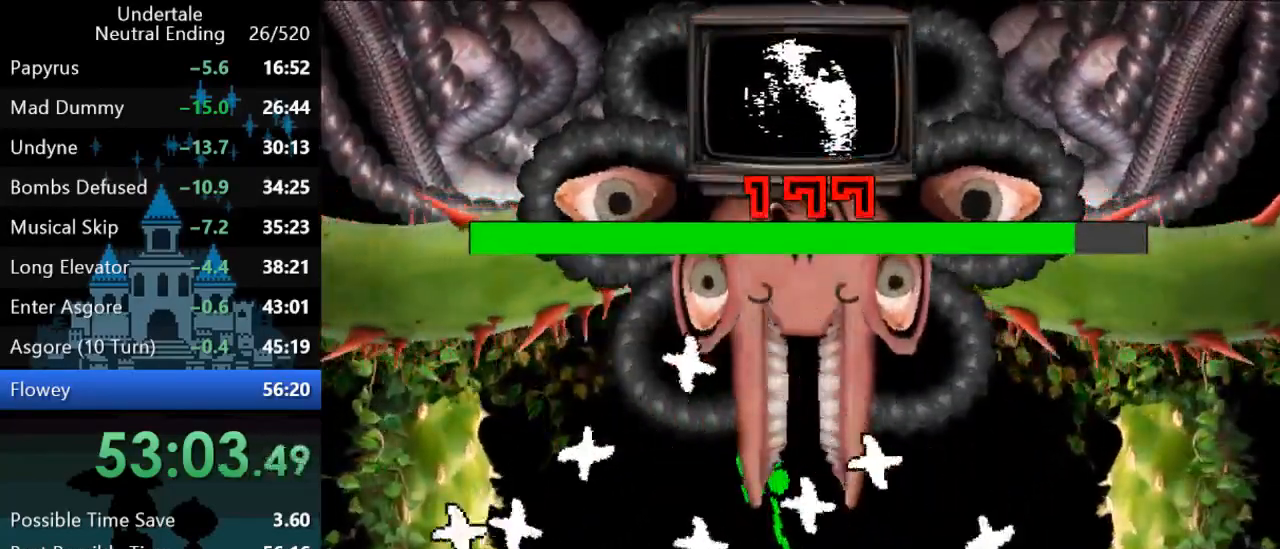
{"keys": ["right"], "events": [[117, "z", "down"], [183, "z", "up"], [250, "z", "down"], [283, "z", "up"], [350, "z", "down"], [383, "z", "up"], [450, "z", "down"], [483, "z", "up"]]}
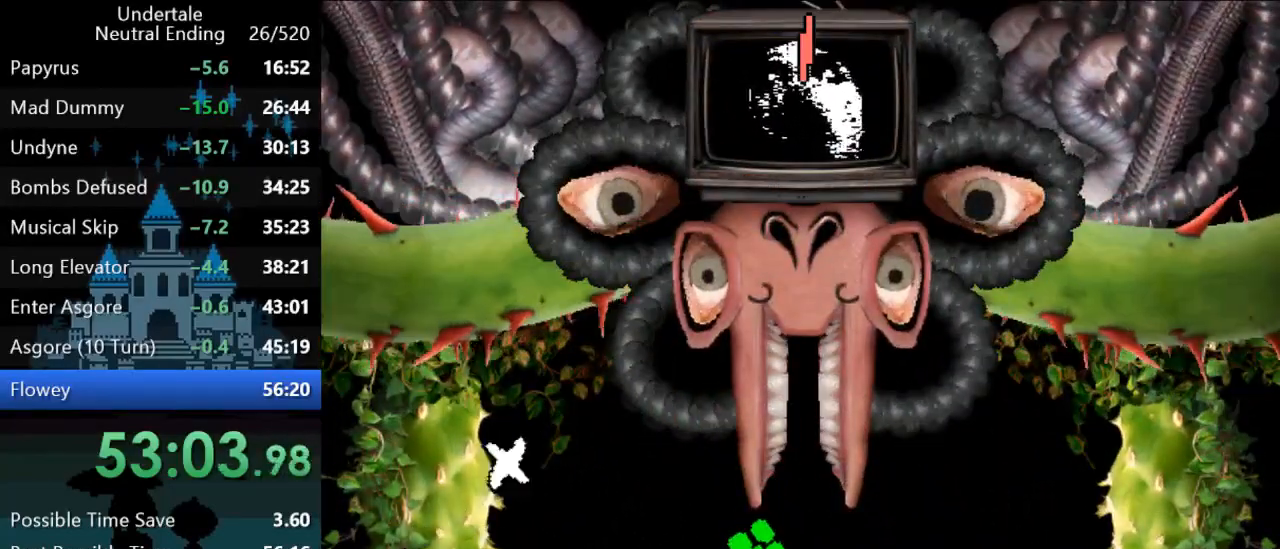
{"keys": [], "events": [[33, "right", "up"], [67, "z", "down"], [100, "z", "up"]]}
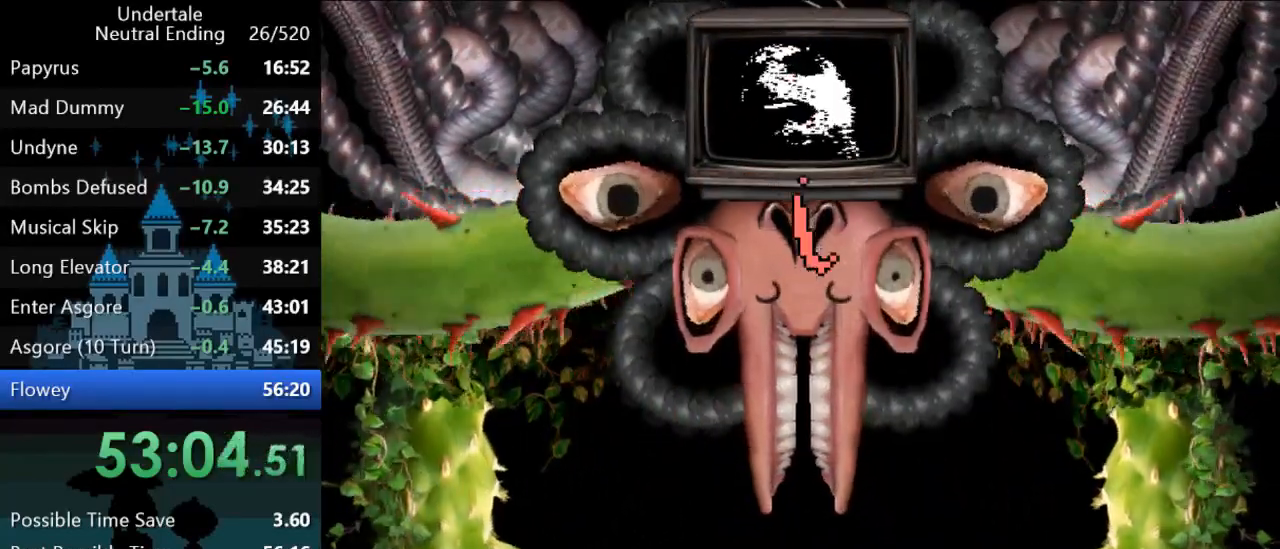
{"keys": [], "events": [[67, "right", "down"], [300, "right", "up"]]}
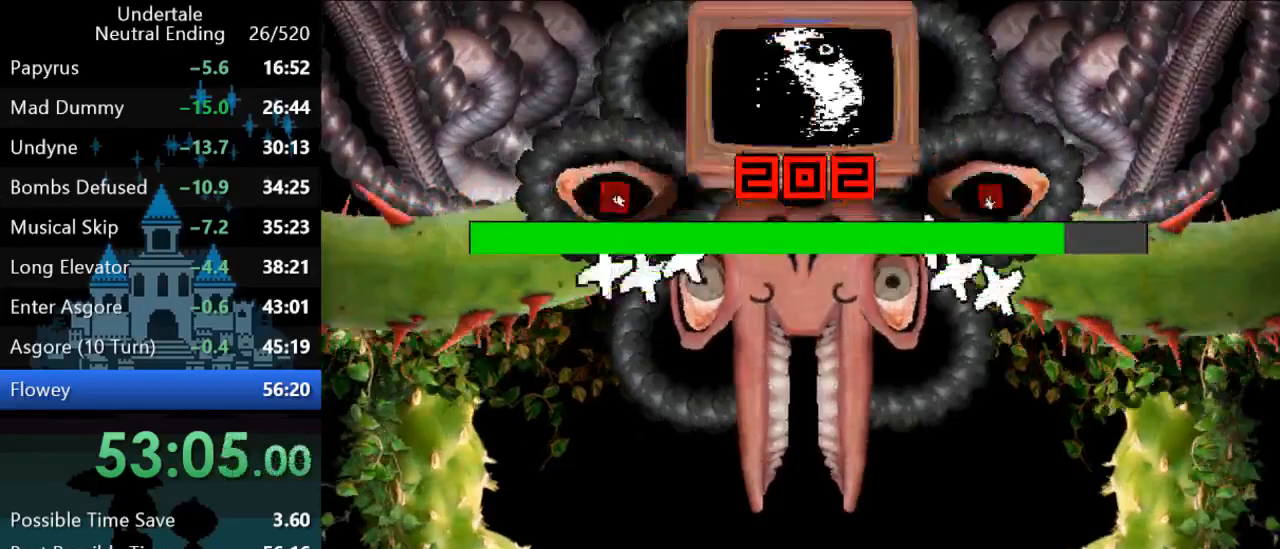
{"keys": ["right"], "events": [[50, "right", "down"], [150, "right", "up"], [483, "right", "down"]]}
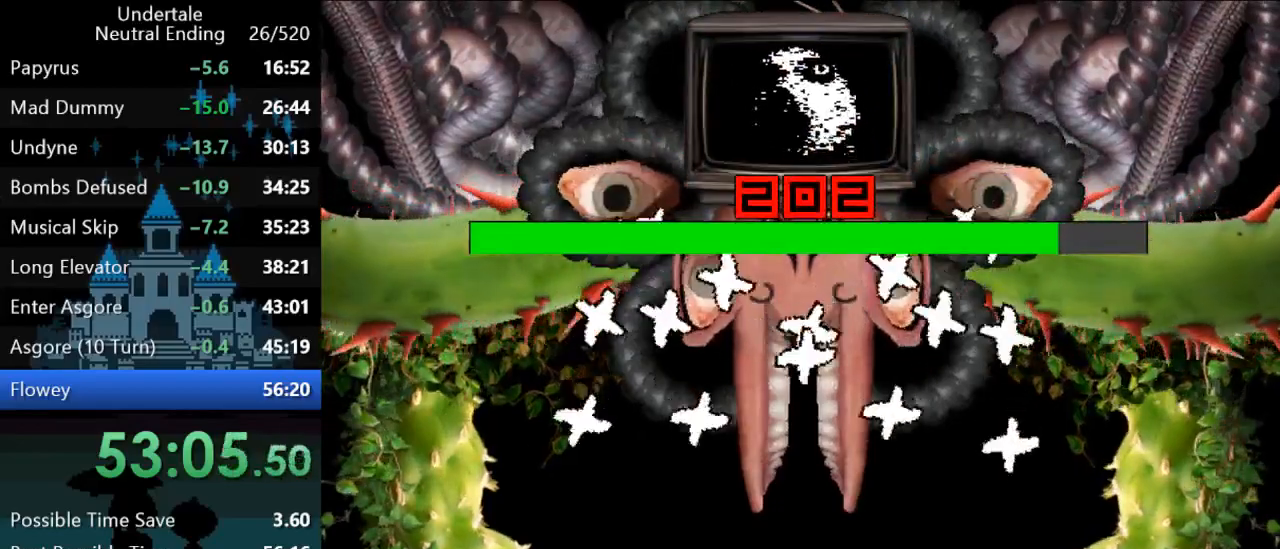
{"keys": [], "events": [[50, "right", "up"], [183, "right", "down"], [283, "right", "up"], [433, "right", "down"], [500, "right", "up"]]}
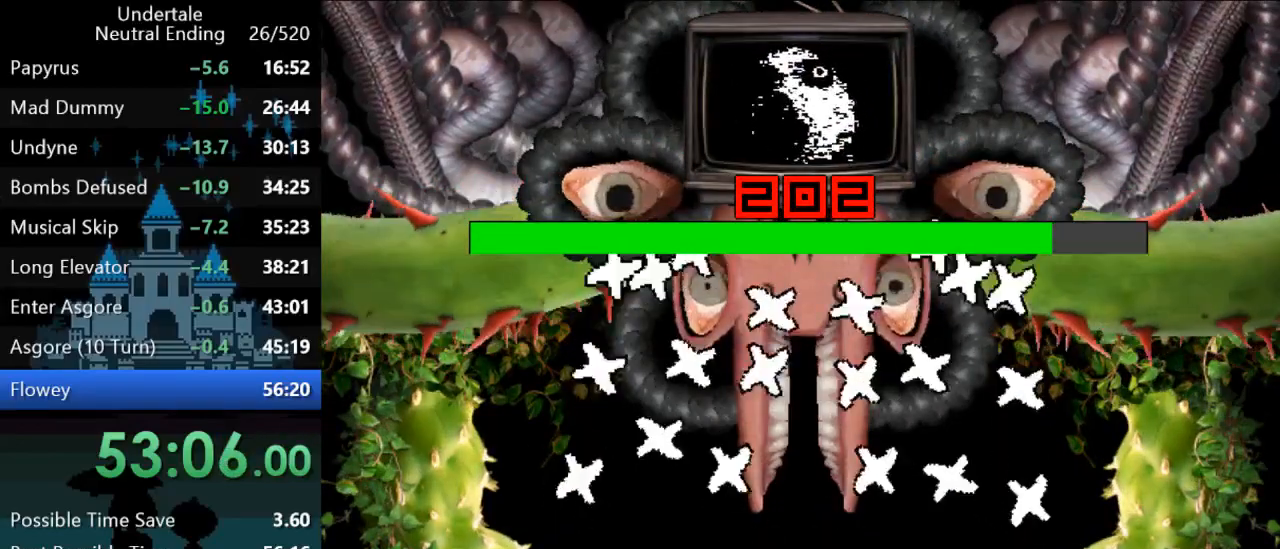
{"keys": [], "events": [[267, "right", "down"], [333, "right", "up"]]}
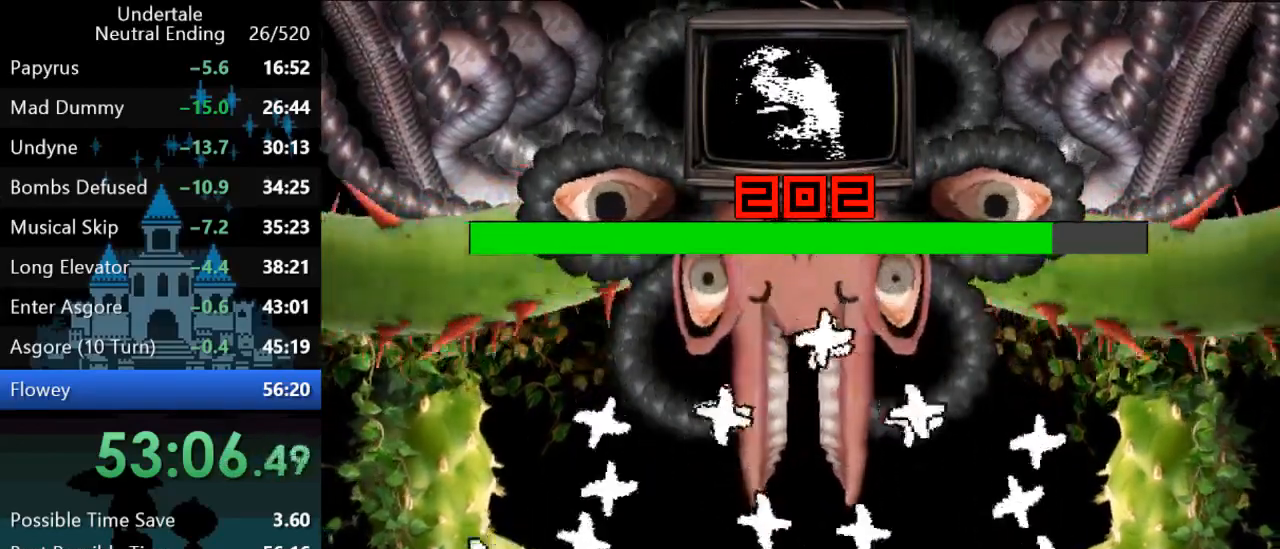
{"keys": ["right", "z"], "events": [[417, "right", "down"], [450, "z", "down"]]}
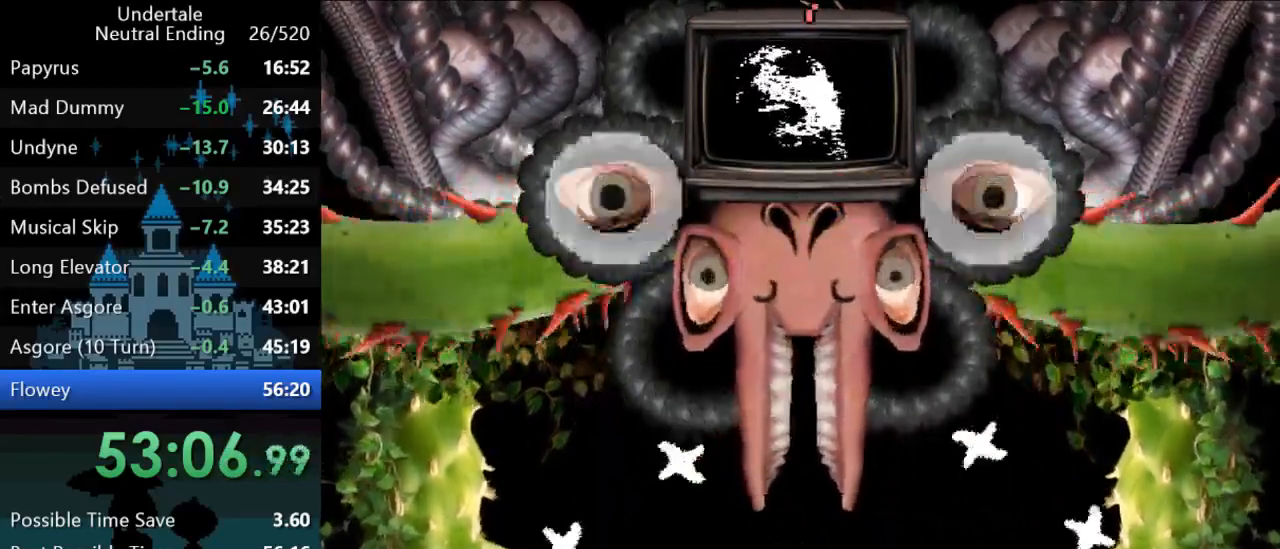
{"keys": ["left"], "events": [[17, "z", "up"], [250, "right", "up"], [283, "left", "down"]]}
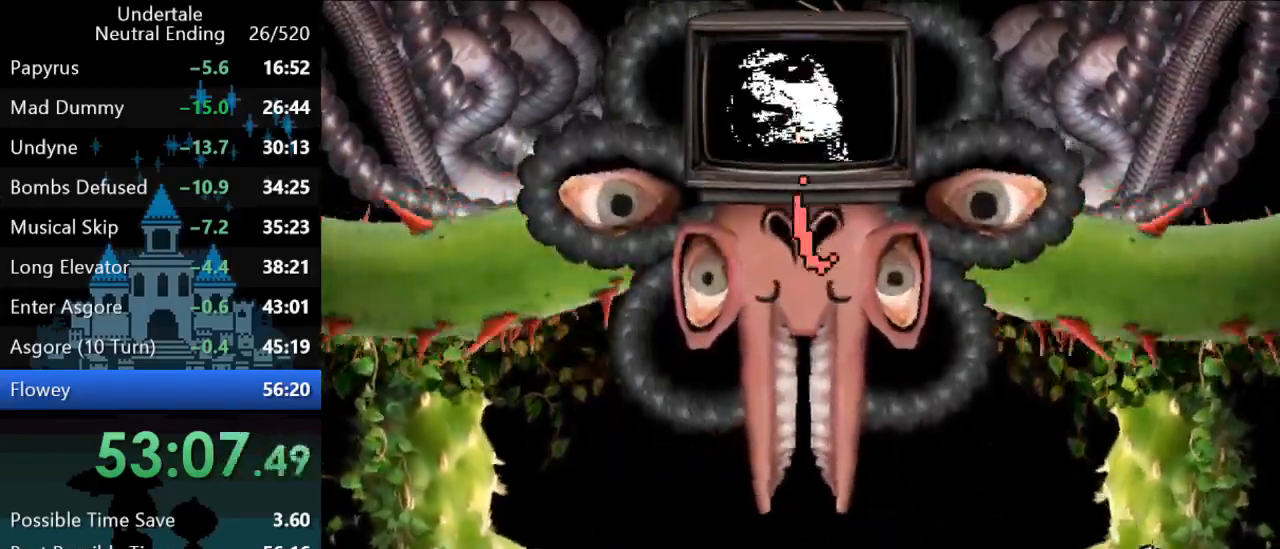
{"keys": [], "events": [[317, "z", "down"], [350, "z", "up"], [433, "z", "down"], [500, "left", "up"], [500, "z", "up"]]}
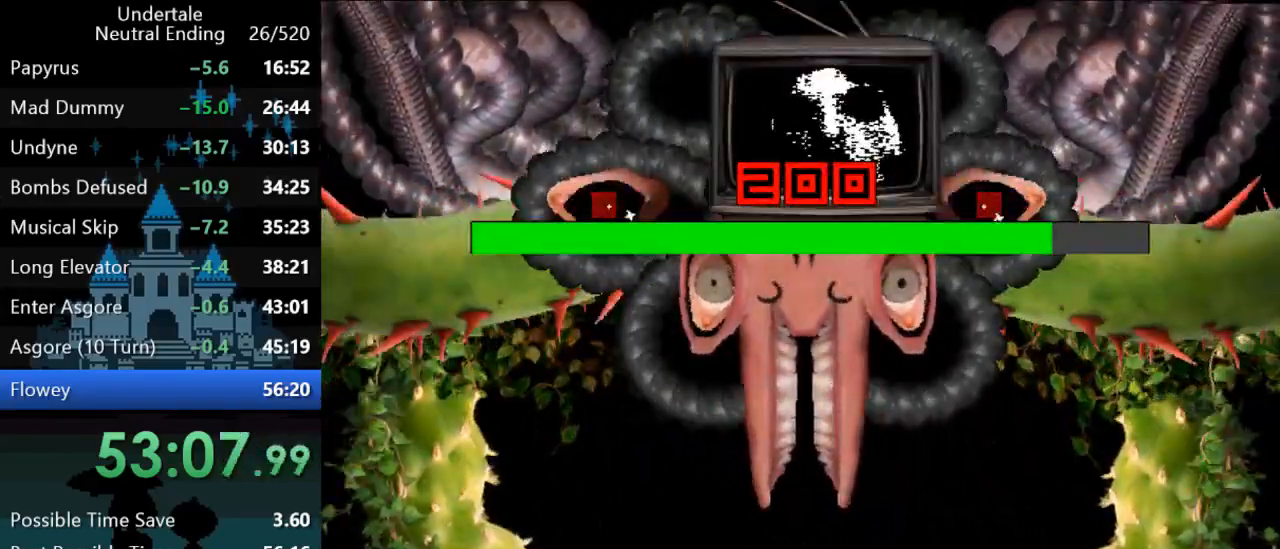
{"keys": ["z"], "events": [[33, "z", "down"], [67, "z", "up"], [133, "z", "down"], [167, "z", "up"], [233, "z", "down"], [300, "z", "up"], [367, "z", "down"], [400, "z", "up"], [467, "z", "down"]]}
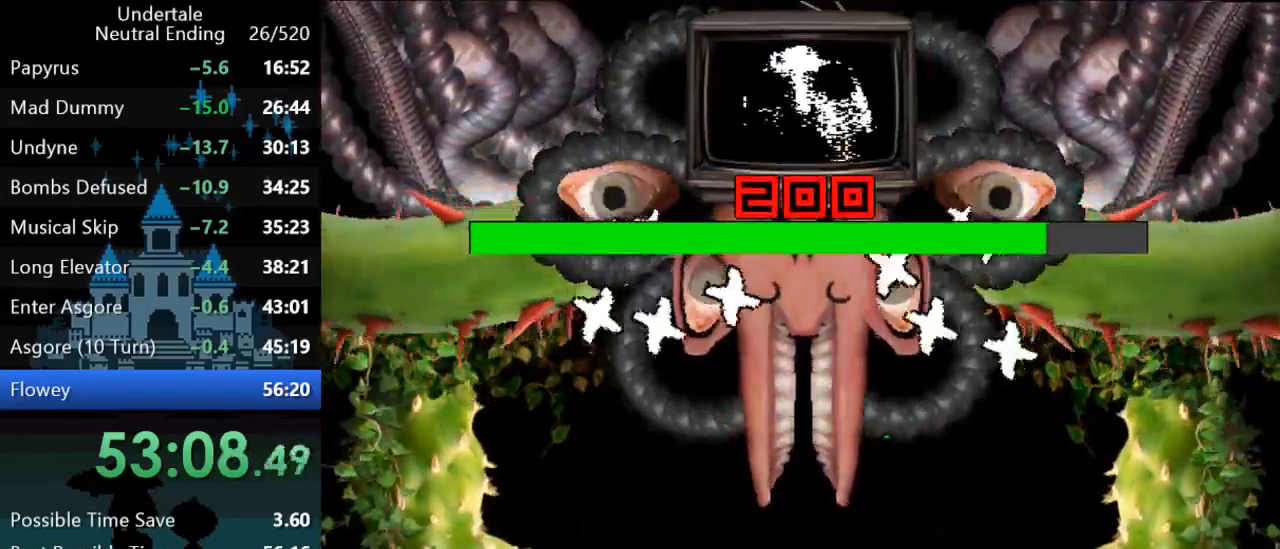
{"keys": ["left"], "events": [[33, "z", "up"], [67, "z", "down"], [100, "z", "up"], [167, "z", "down"], [233, "z", "up"], [267, "z", "down"], [350, "z", "up"], [417, "z", "down"], [450, "z", "up"], [483, "left", "down"]]}
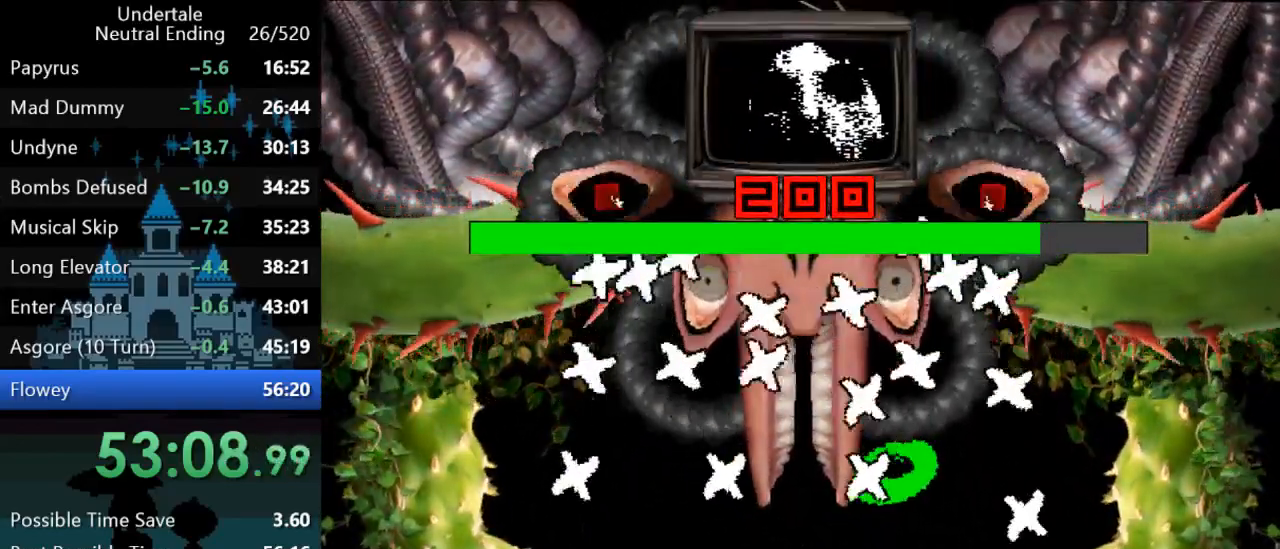
{"keys": ["right", "z"], "events": [[17, "z", "down"], [83, "z", "up"], [117, "z", "down"], [183, "z", "up"], [217, "z", "down"], [250, "left", "up"], [250, "right", "down"], [250, "z", "up"], [350, "z", "down"], [383, "z", "up"], [483, "z", "down"]]}
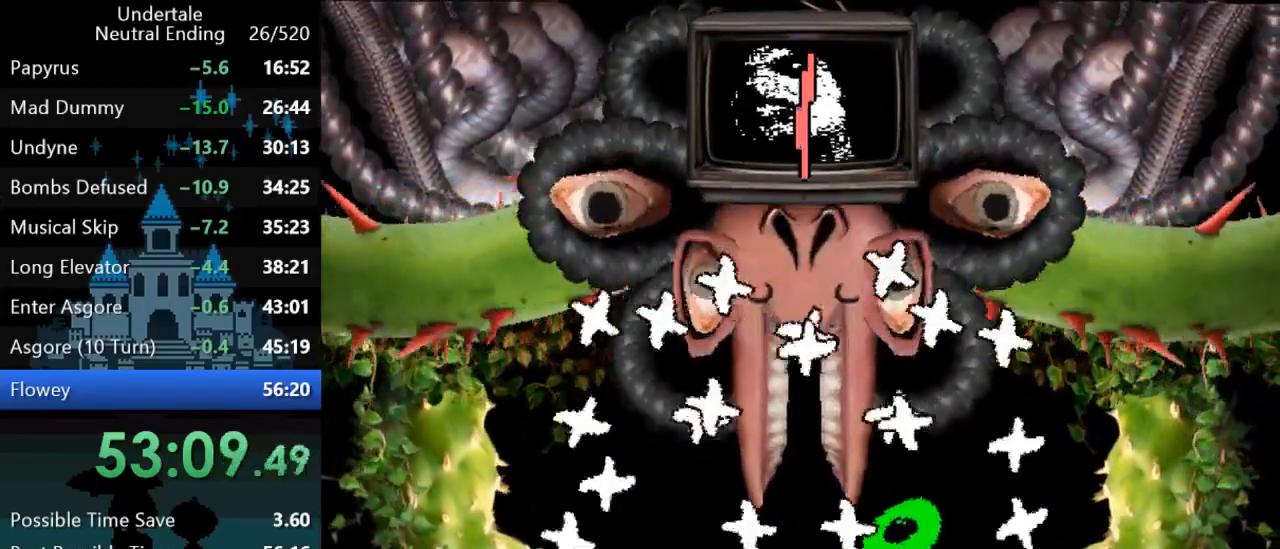
{"keys": ["right"], "events": [[17, "z", "up"]]}
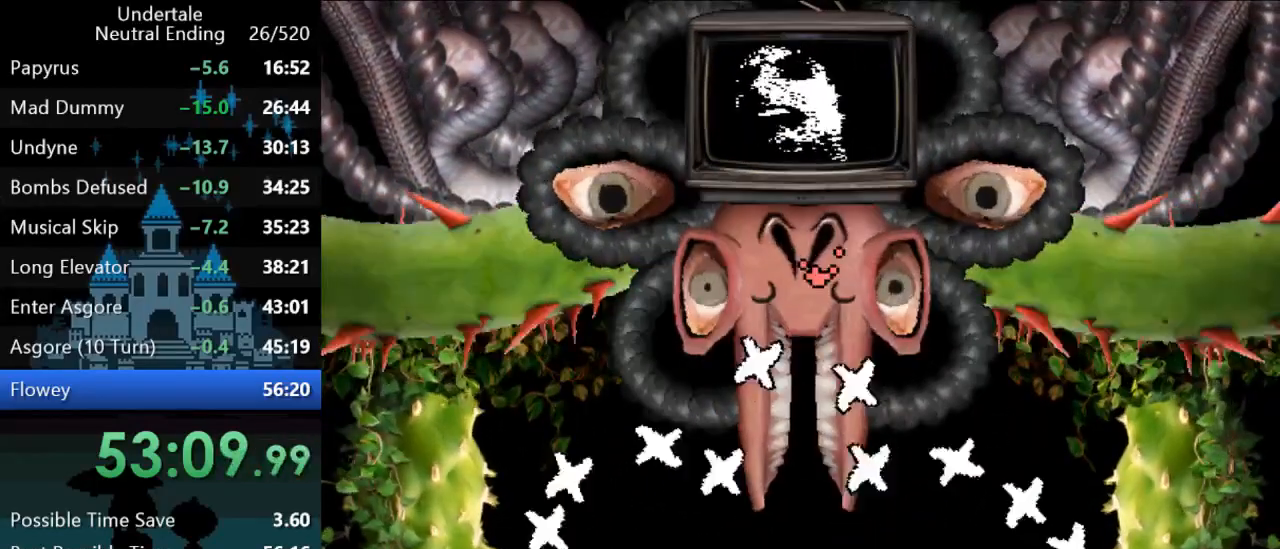
{"keys": [], "events": [[67, "right", "up"]]}
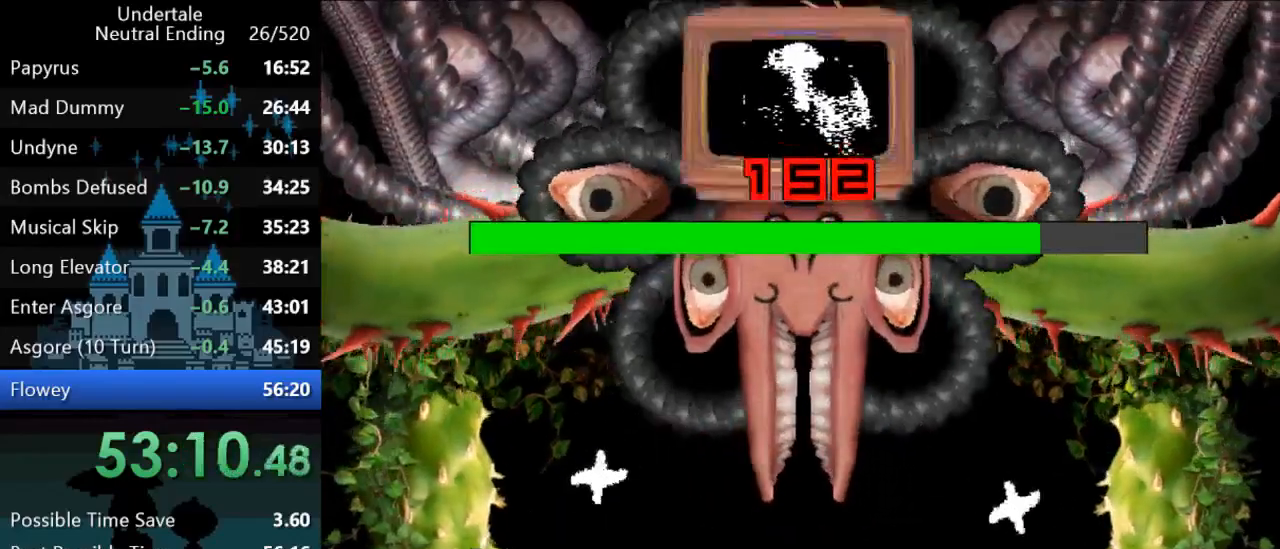
{"keys": ["left"], "events": [[283, "left", "down"]]}
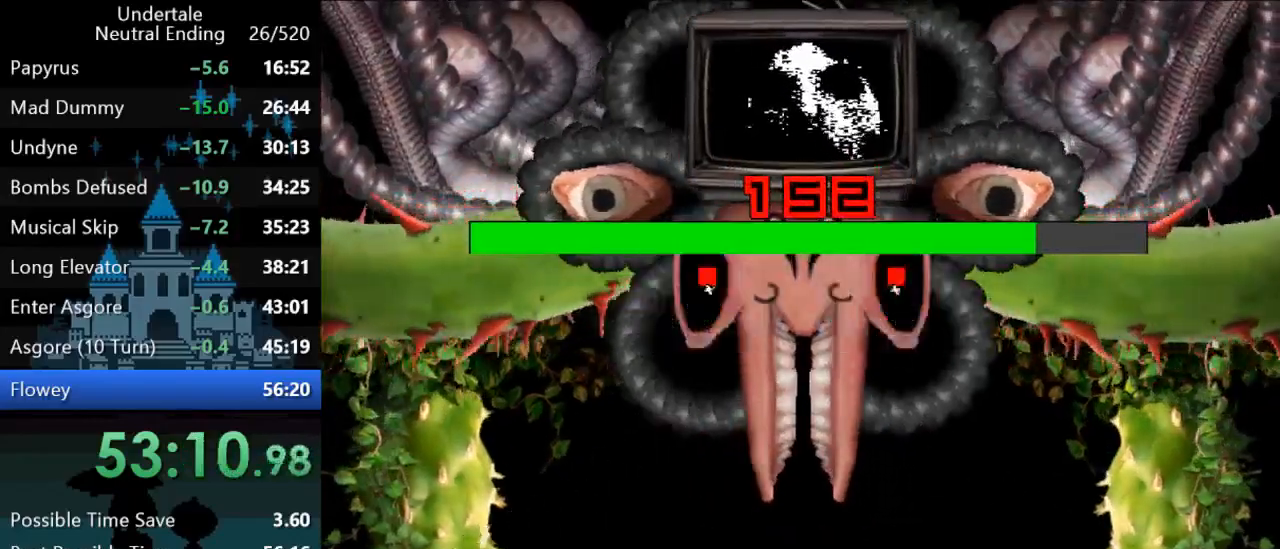
{"keys": [], "events": [[150, "left", "up"], [350, "left", "down"], [450, "left", "up"]]}
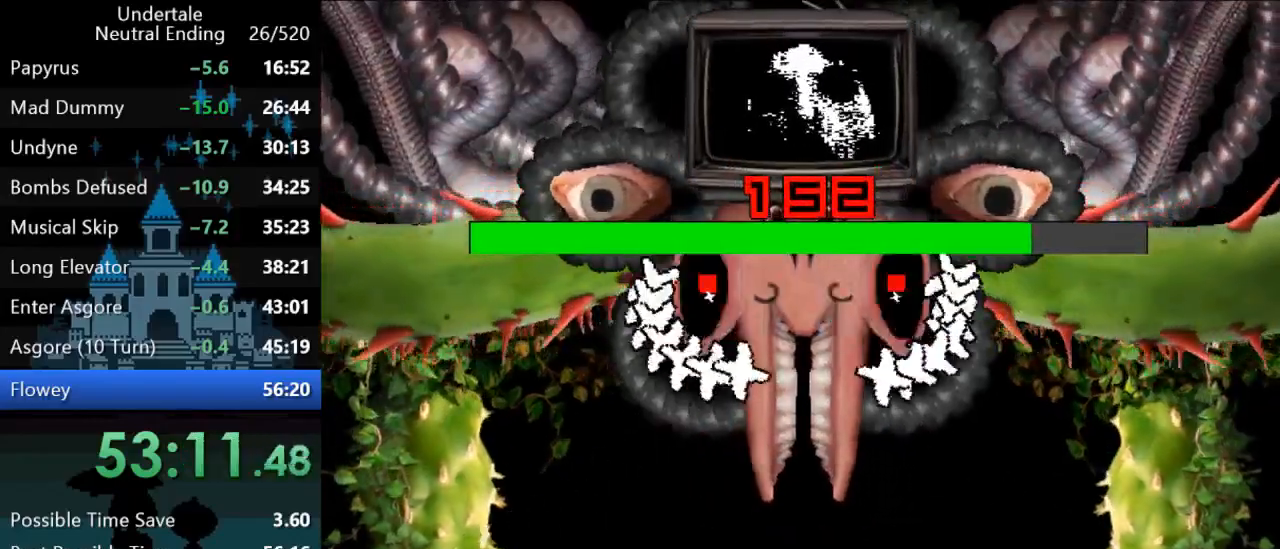
{"keys": [], "events": [[167, "left", "down"], [267, "left", "up"]]}
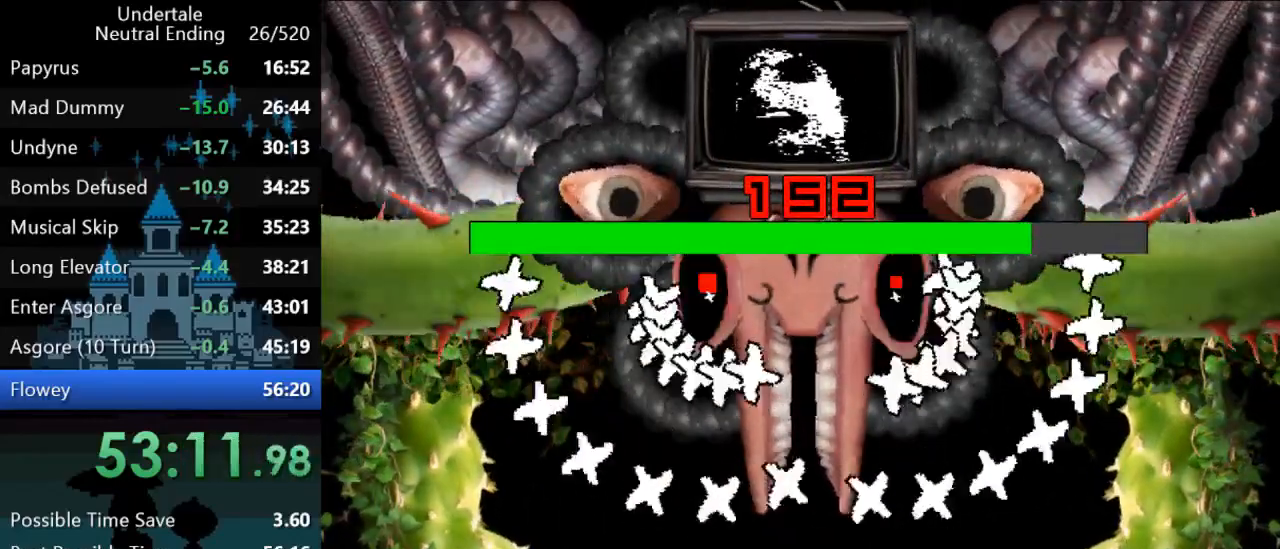
{"keys": [], "events": []}
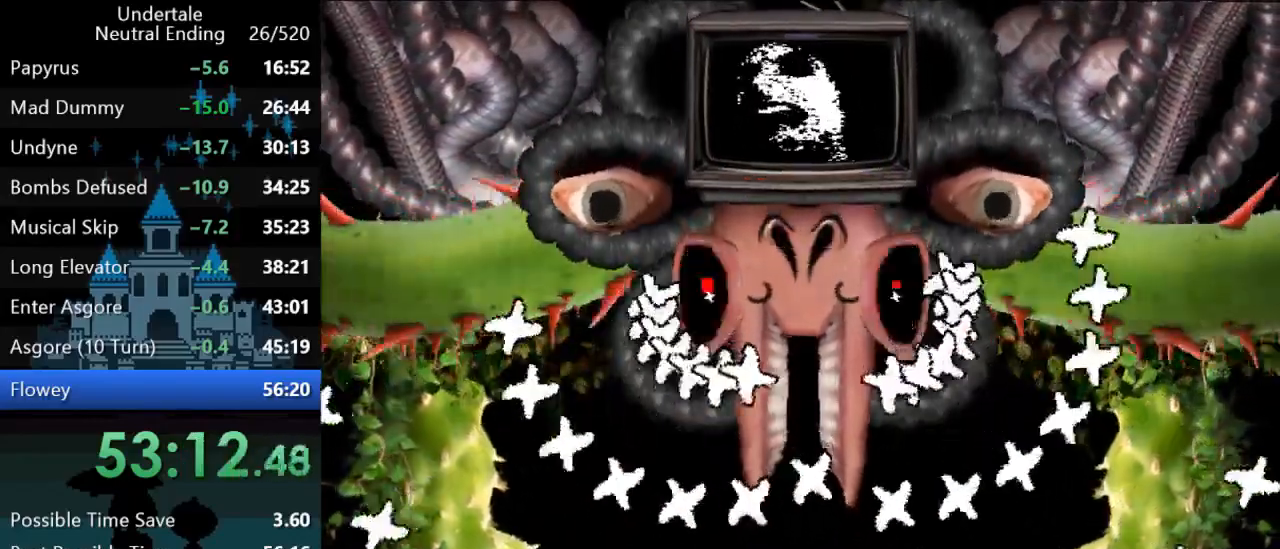
{"keys": [], "events": [[133, "z", "down"], [200, "right", "down"], [250, "z", "up"], [450, "right", "up"]]}
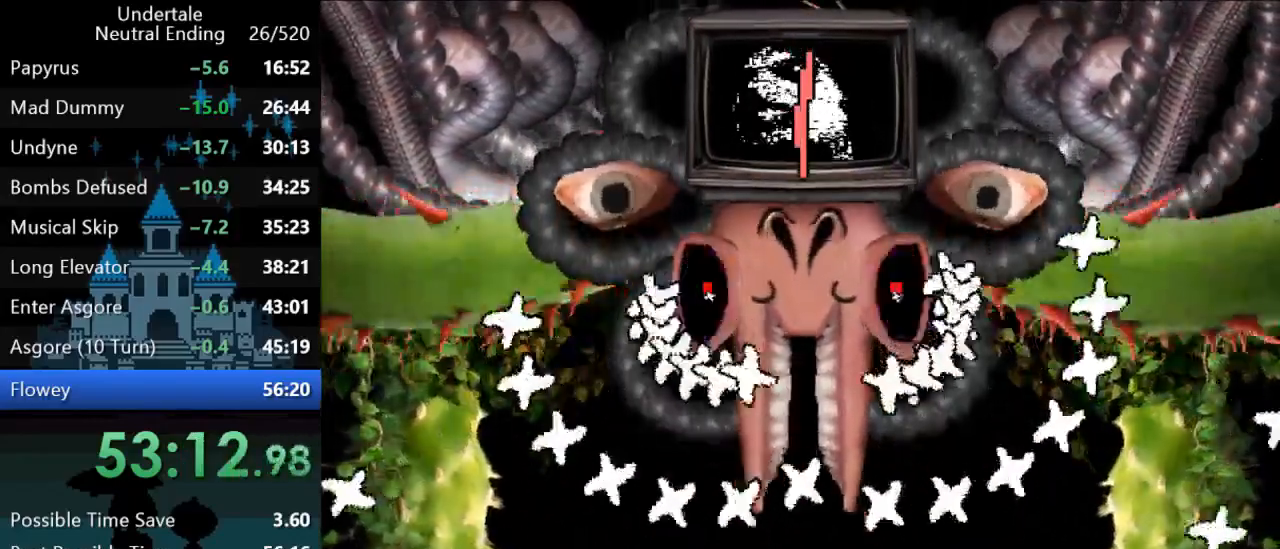
{"keys": ["left"], "events": [[417, "left", "down"]]}
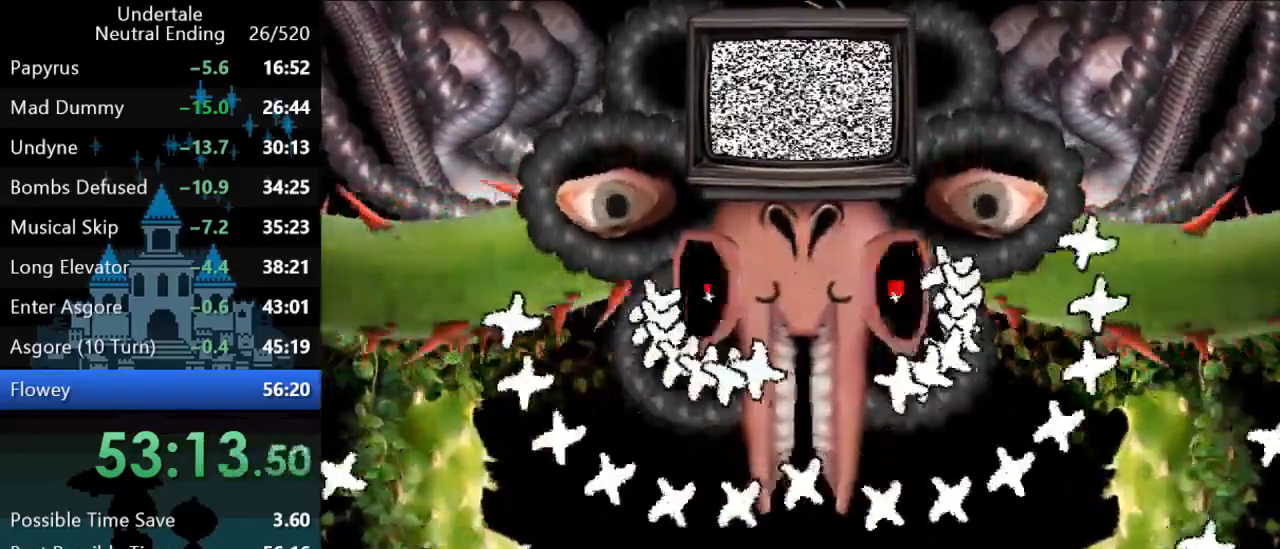
{"keys": ["z"], "events": [[17, "left", "up"], [267, "right", "down"], [333, "right", "up"], [500, "z", "down"]]}
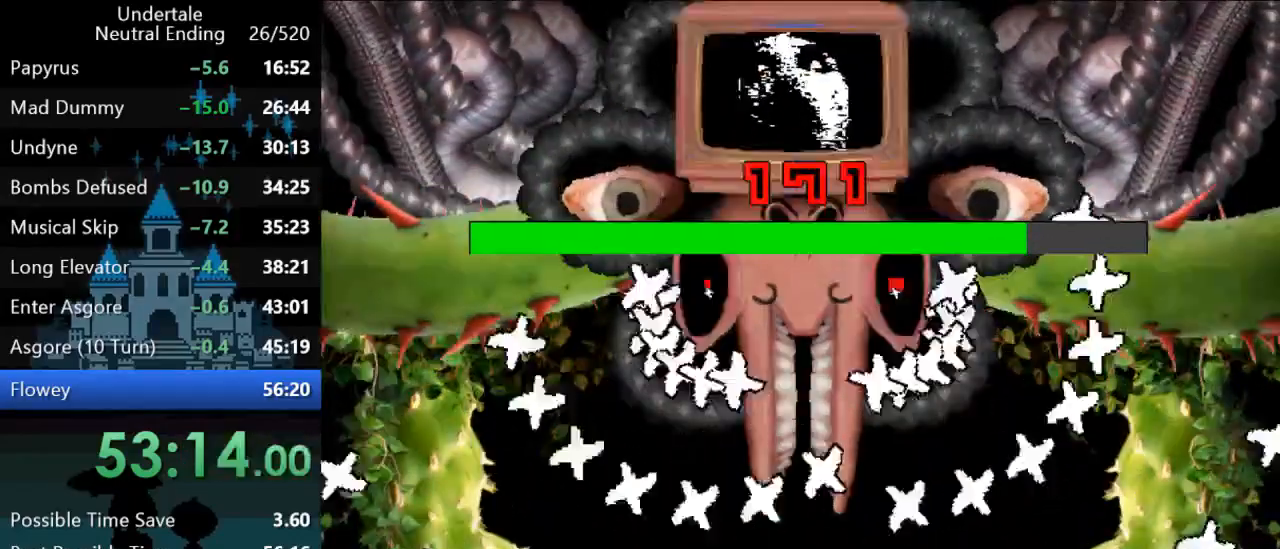
{"keys": ["z"], "events": [[33, "z", "up"], [133, "z", "down"], [167, "right", "down"], [167, "z", "up"], [233, "z", "down"], [267, "z", "up"], [333, "right", "up"], [367, "z", "down"], [400, "z", "up"], [467, "z", "down"]]}